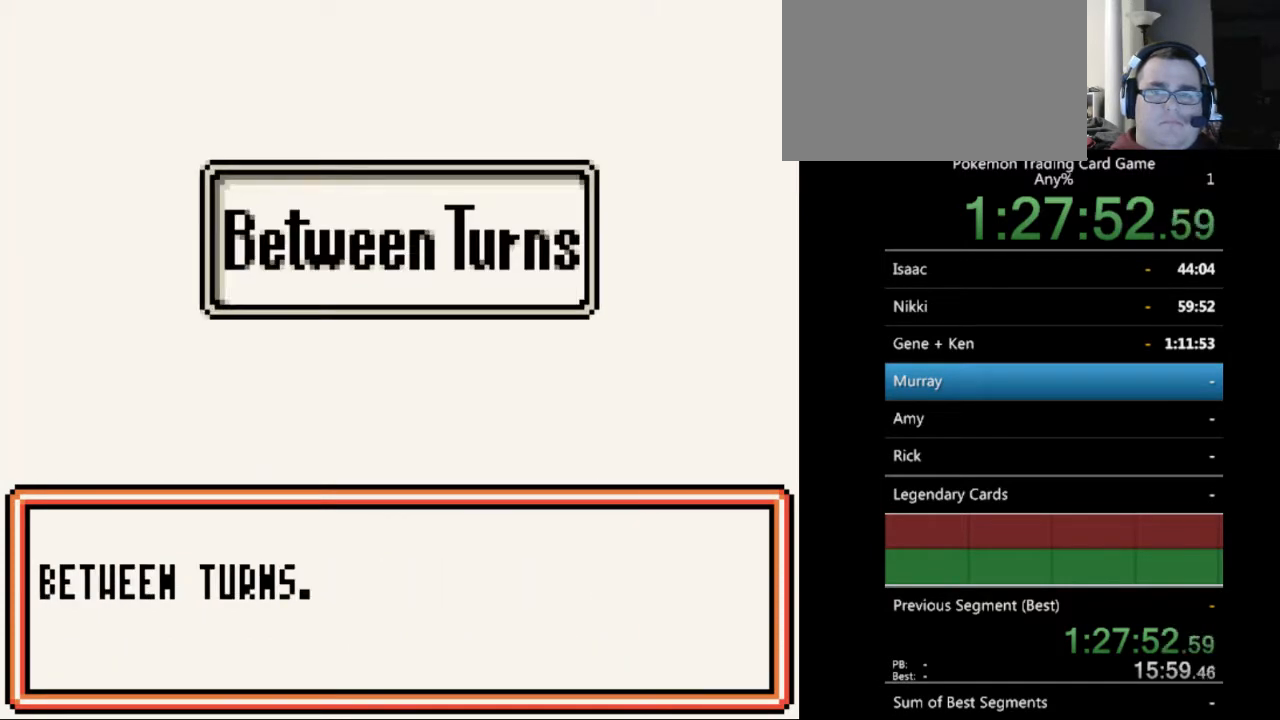
Gameplay with a controller (Nintendo layout); each line is a JSON object with the inputs held at the frame after it. "events" lists button and stick changes between this image and that frame as [ms after this image, input, new state], when the widget could be followed in between. Not read: L3 R3.
{"buttons": [], "events": [[33, "A", "down"], [133, "A", "up"], [300, "B", "down"], [400, "B", "up"]]}
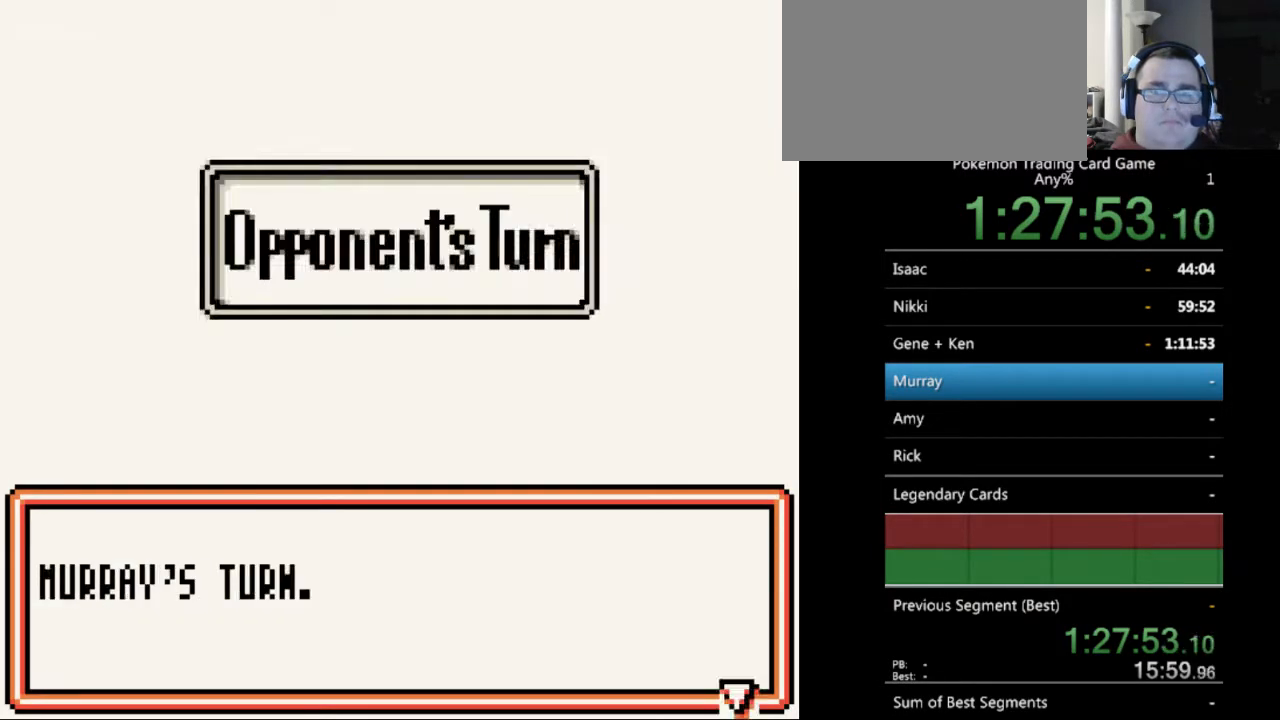
{"buttons": ["B"], "events": [[167, "B", "down"], [300, "B", "up"], [433, "B", "down"]]}
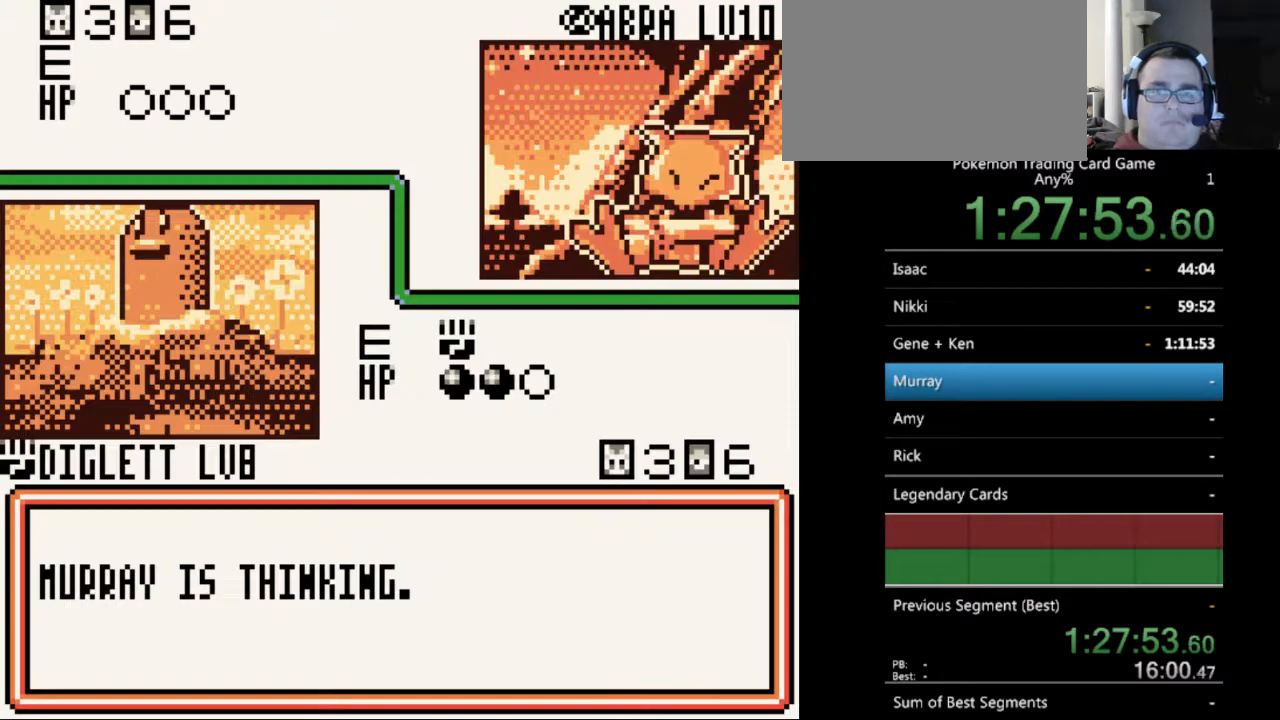
{"buttons": ["B"], "events": [[33, "B", "up"], [133, "B", "down"], [233, "B", "up"], [300, "B", "down"], [400, "B", "up"], [500, "B", "down"]]}
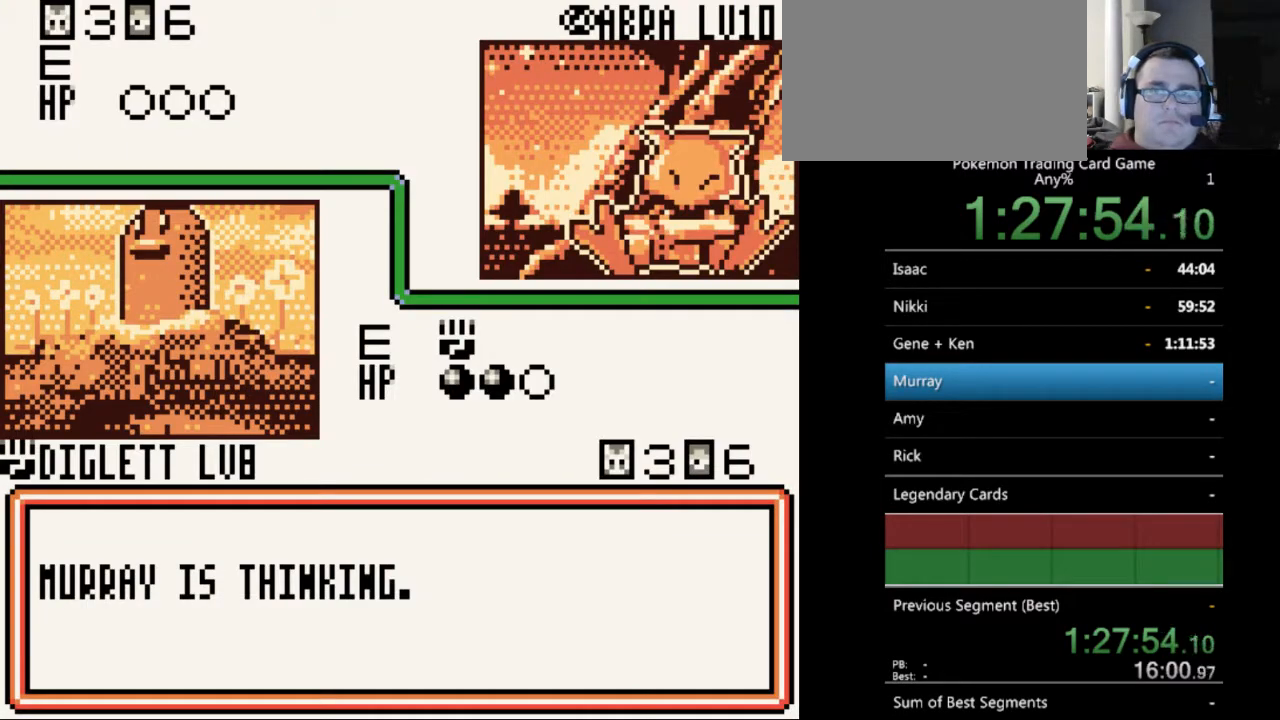
{"buttons": ["B"], "events": [[100, "B", "up"], [267, "B", "down"], [367, "B", "up"], [467, "B", "down"]]}
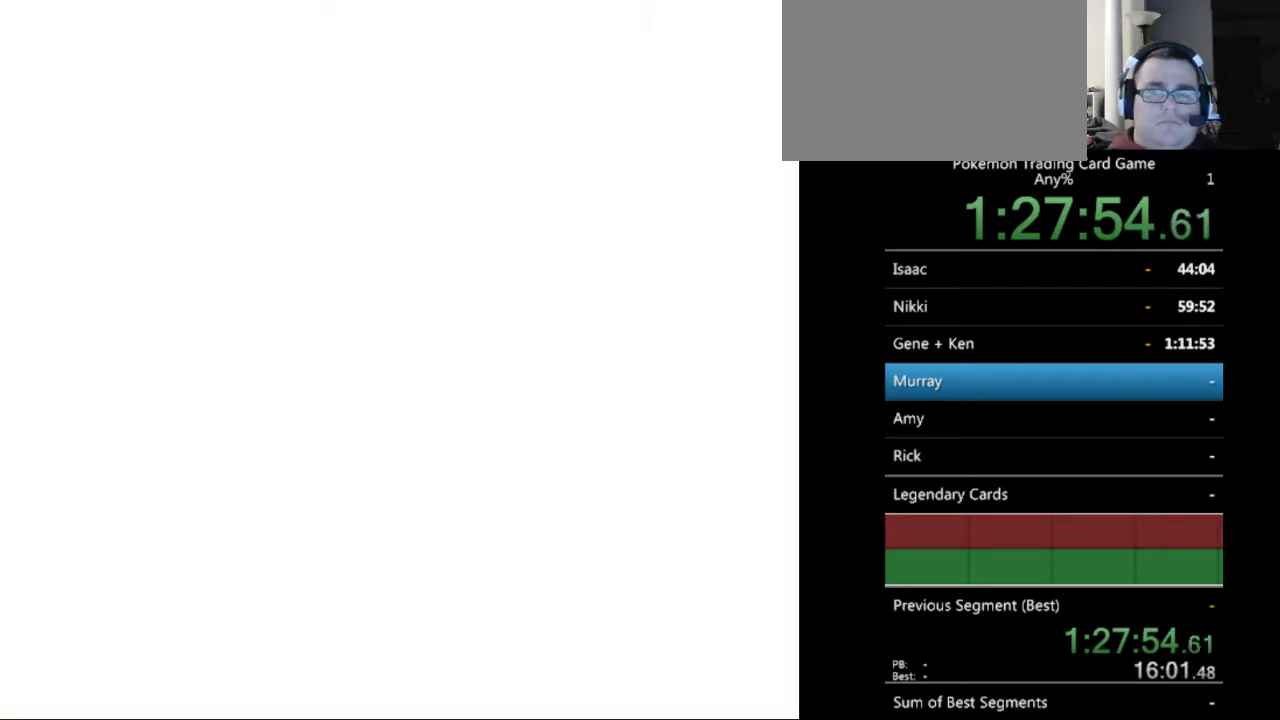
{"buttons": ["B"], "events": [[33, "B", "up"], [133, "B", "down"], [233, "B", "up"], [467, "B", "down"]]}
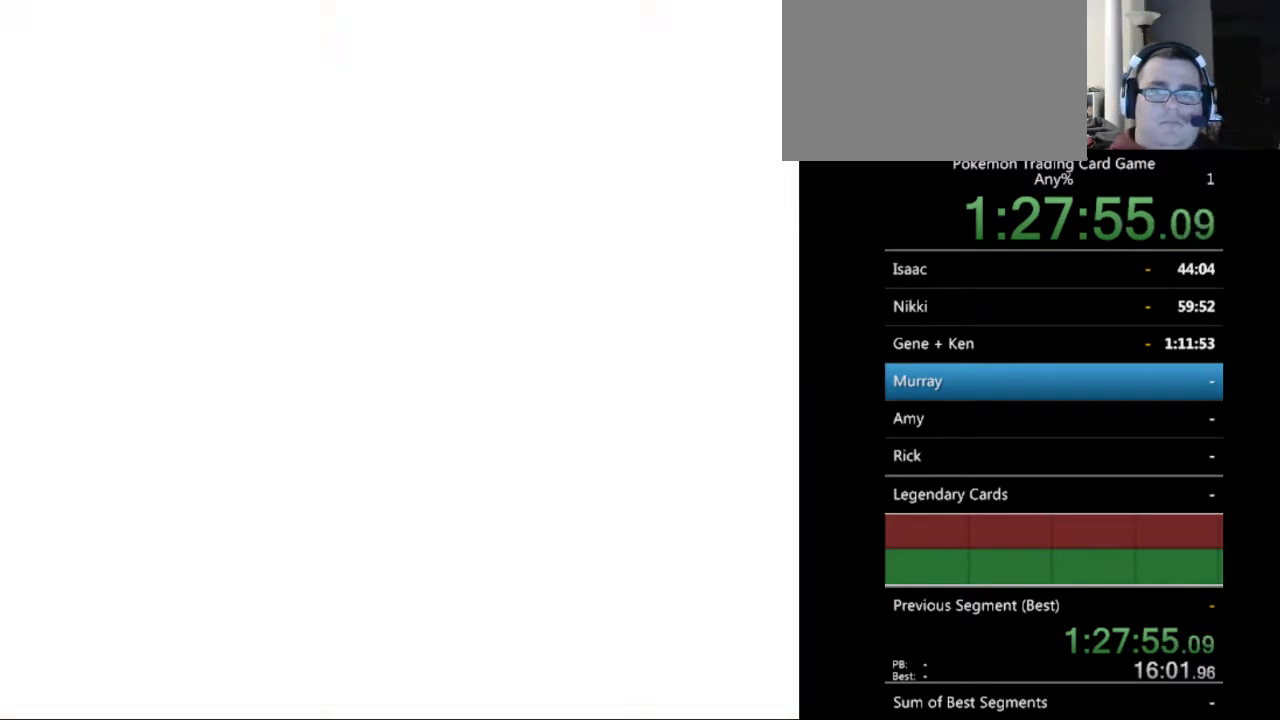
{"buttons": [], "events": [[67, "B", "up"], [367, "B", "down"], [433, "B", "up"]]}
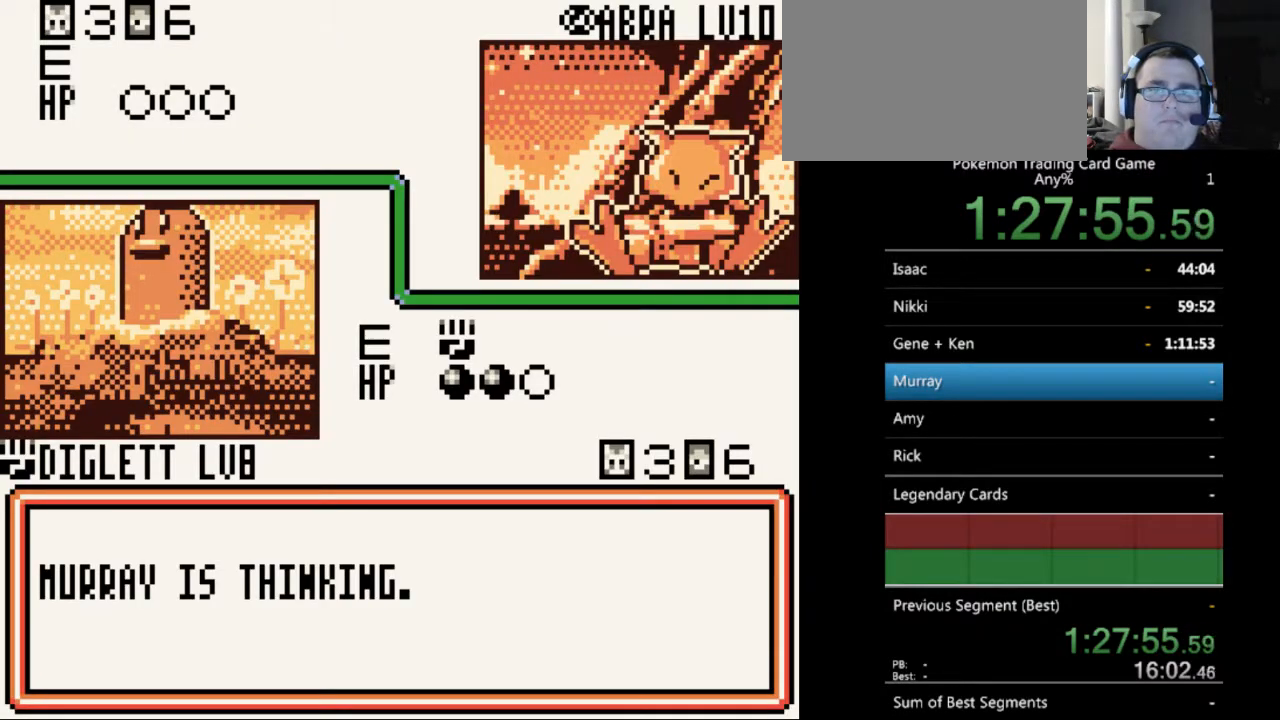
{"buttons": ["B"], "events": [[67, "B", "down"], [133, "B", "up"], [433, "B", "down"]]}
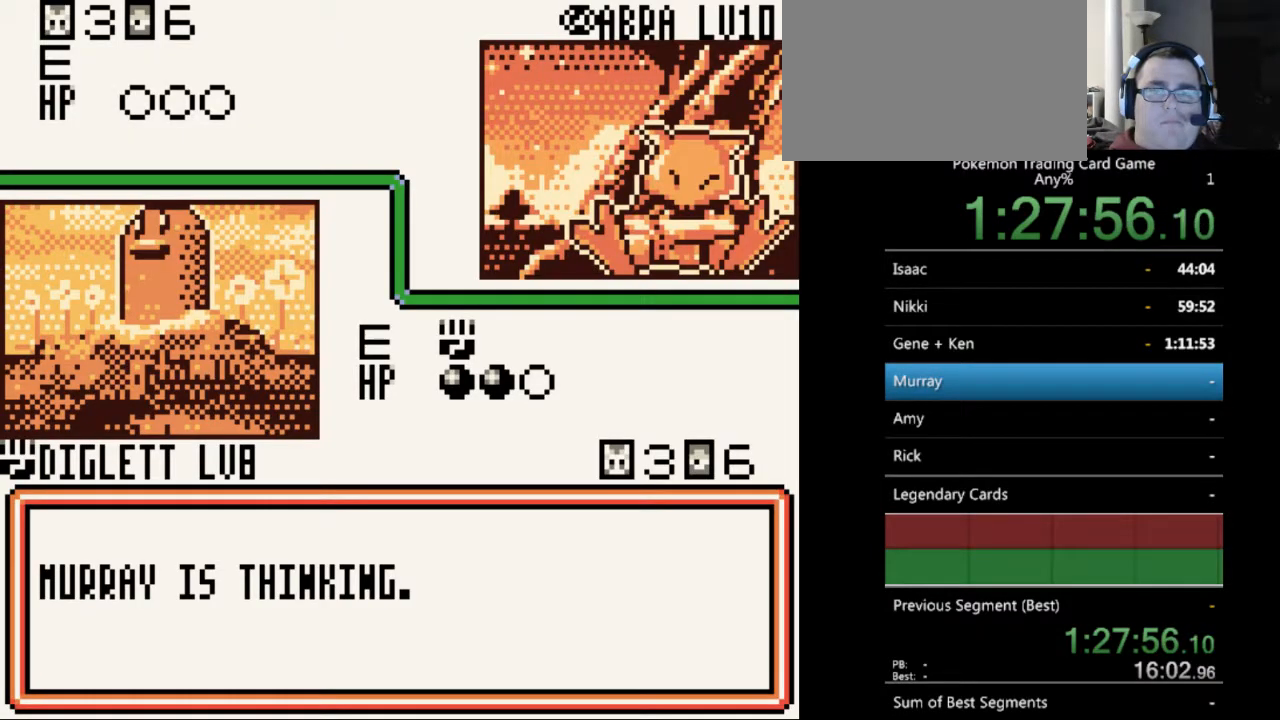
{"buttons": [], "events": [[67, "B", "up"], [200, "B", "down"], [333, "B", "up"]]}
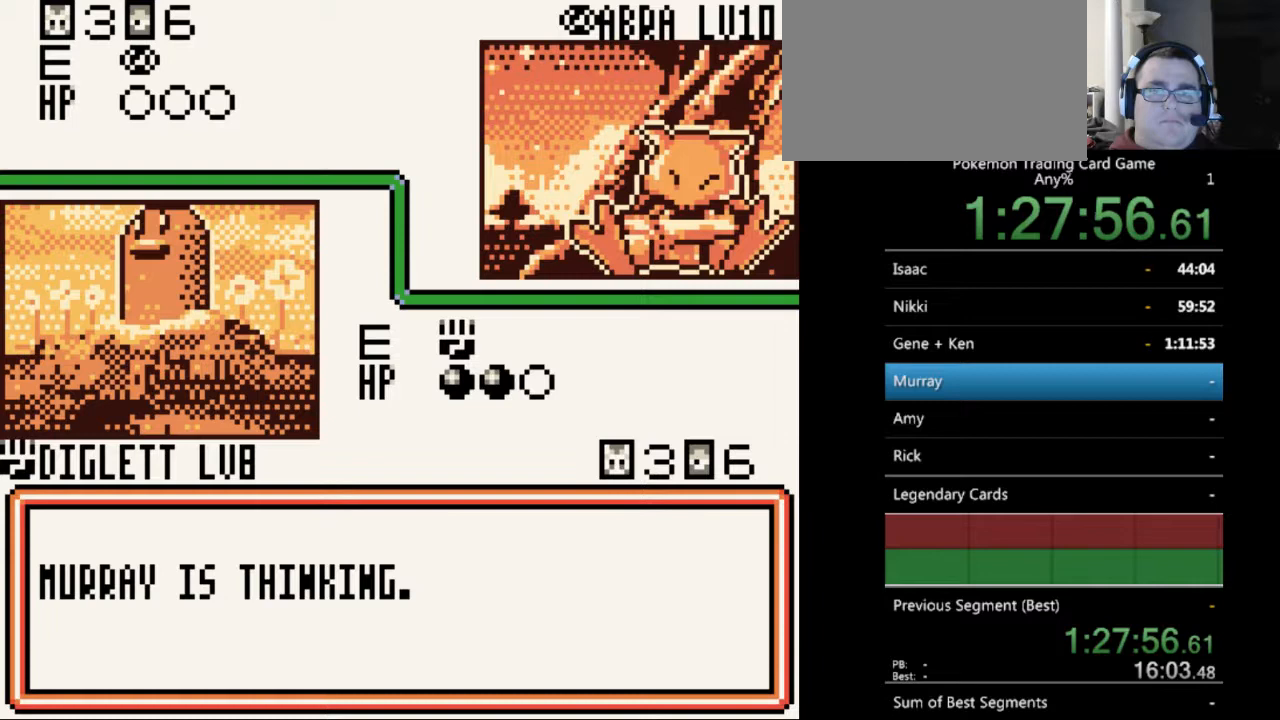
{"buttons": [], "events": [[100, "B", "down"], [233, "B", "up"], [333, "B", "down"], [433, "B", "up"]]}
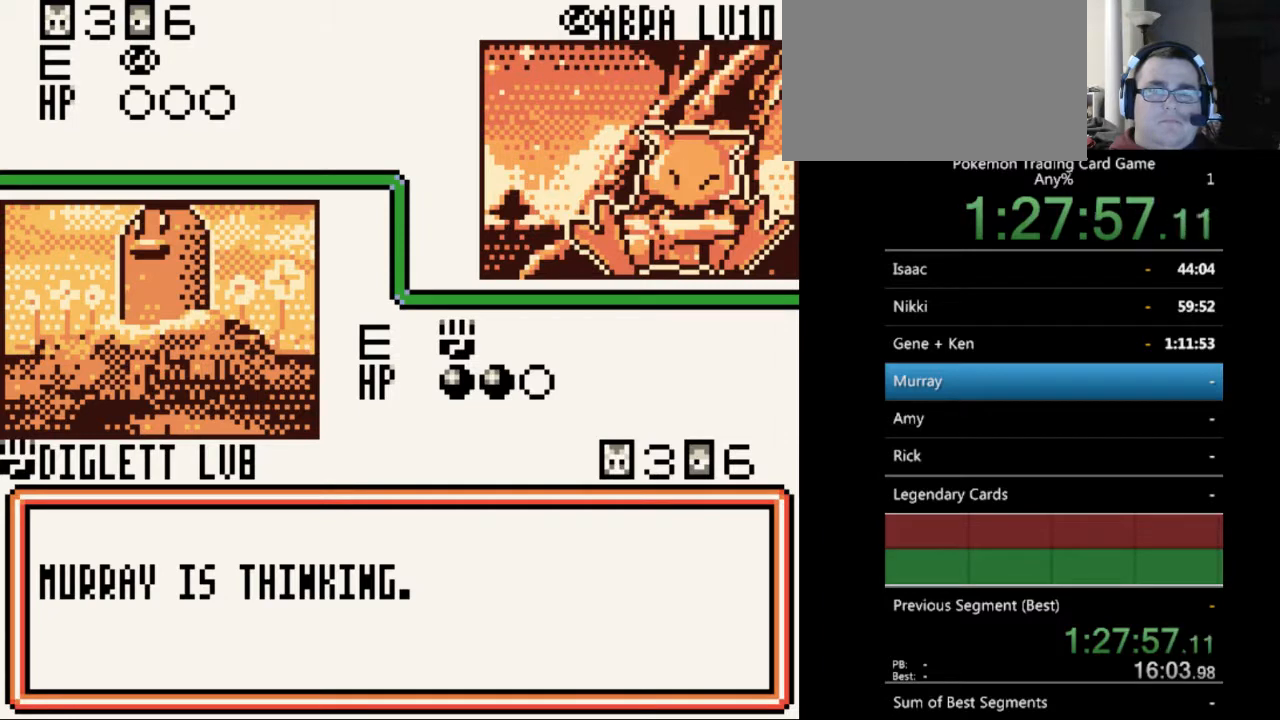
{"buttons": ["B"], "events": [[33, "B", "down"], [133, "B", "up"], [300, "B", "down"], [400, "B", "up"], [500, "B", "down"]]}
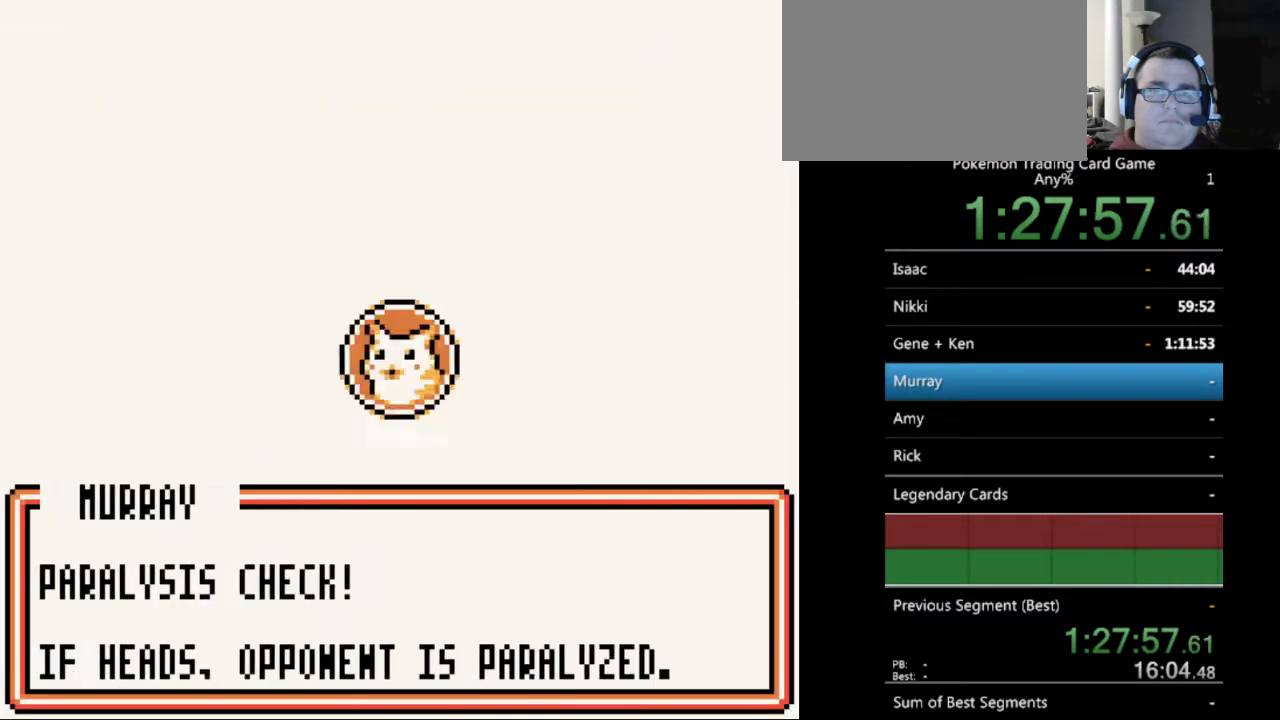
{"buttons": ["B"], "events": [[100, "B", "up"], [267, "B", "down"], [367, "B", "up"], [467, "B", "down"]]}
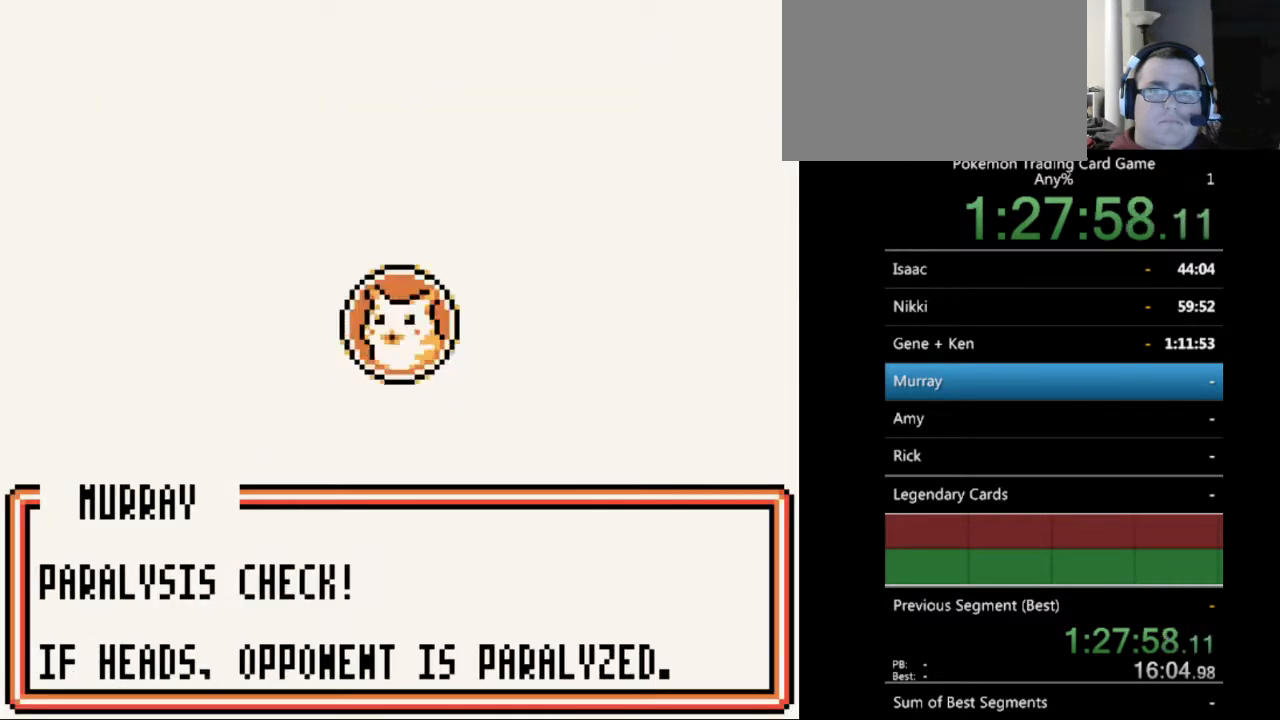
{"buttons": [], "events": [[67, "B", "up"], [267, "B", "down"], [333, "B", "up"]]}
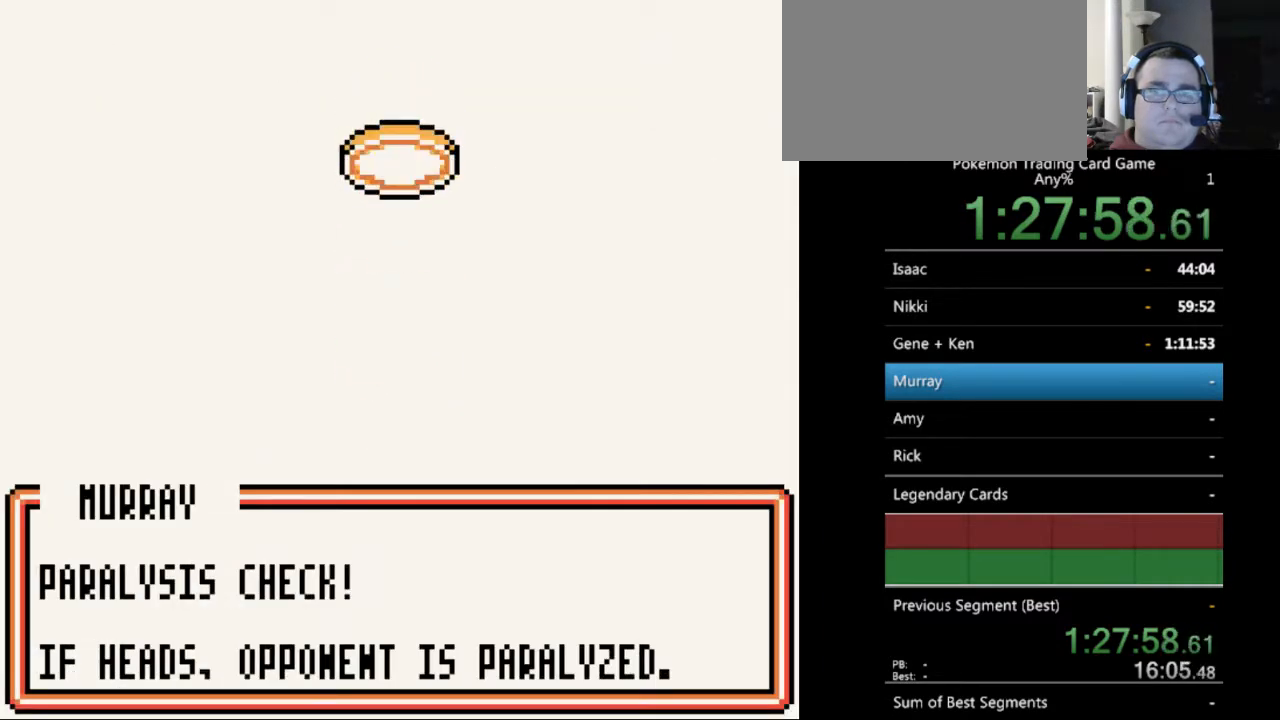
{"buttons": [], "events": []}
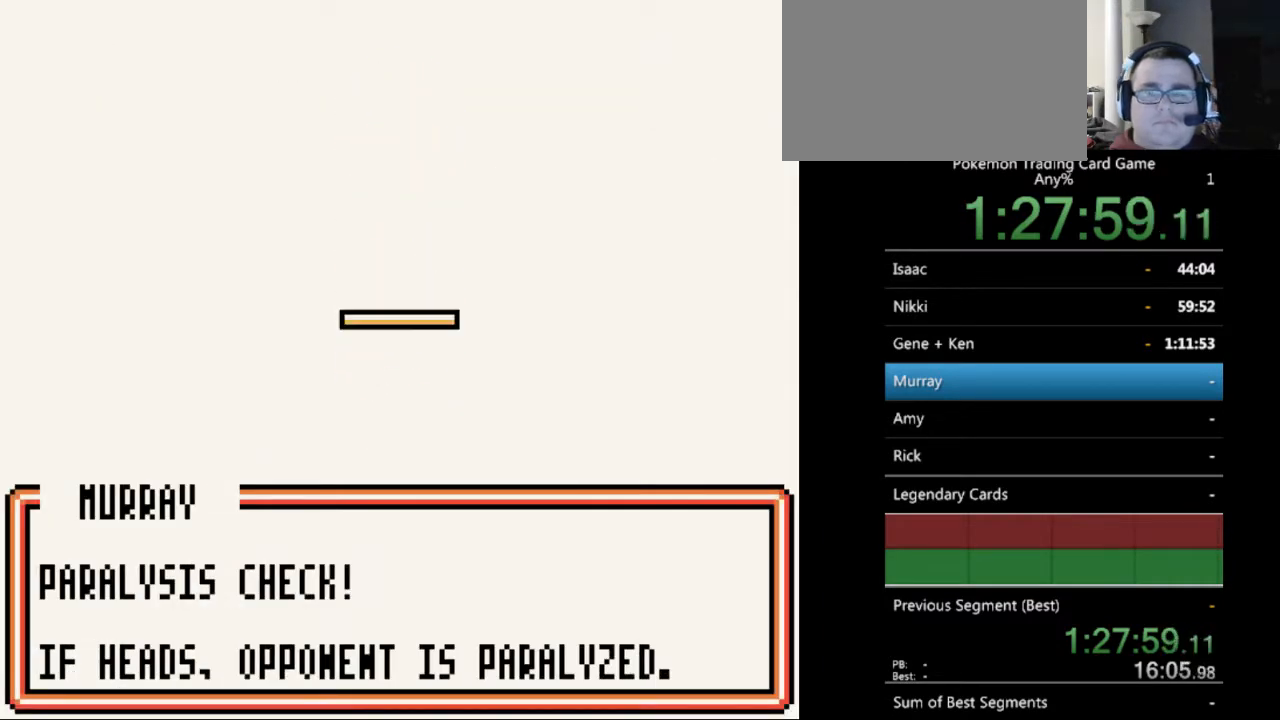
{"buttons": ["B"], "events": [[467, "B", "down"]]}
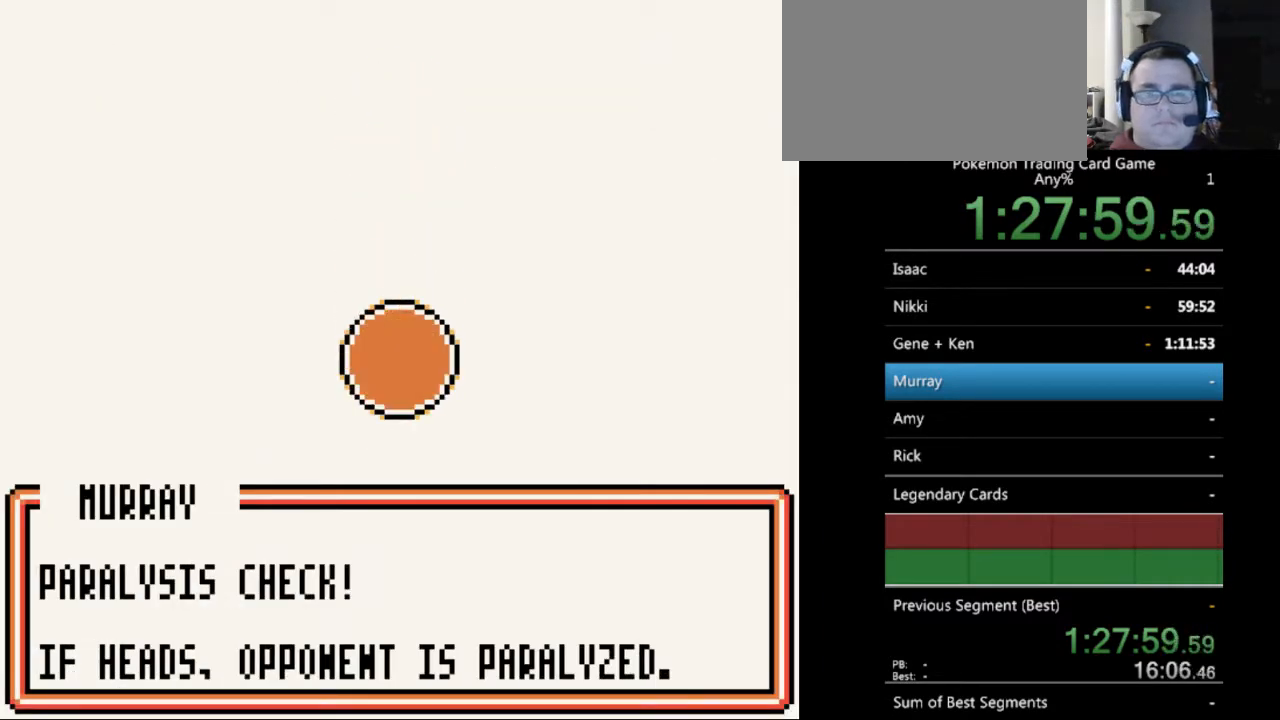
{"buttons": ["A"], "events": [[100, "B", "up"], [233, "A", "down"], [333, "A", "up"], [467, "A", "down"]]}
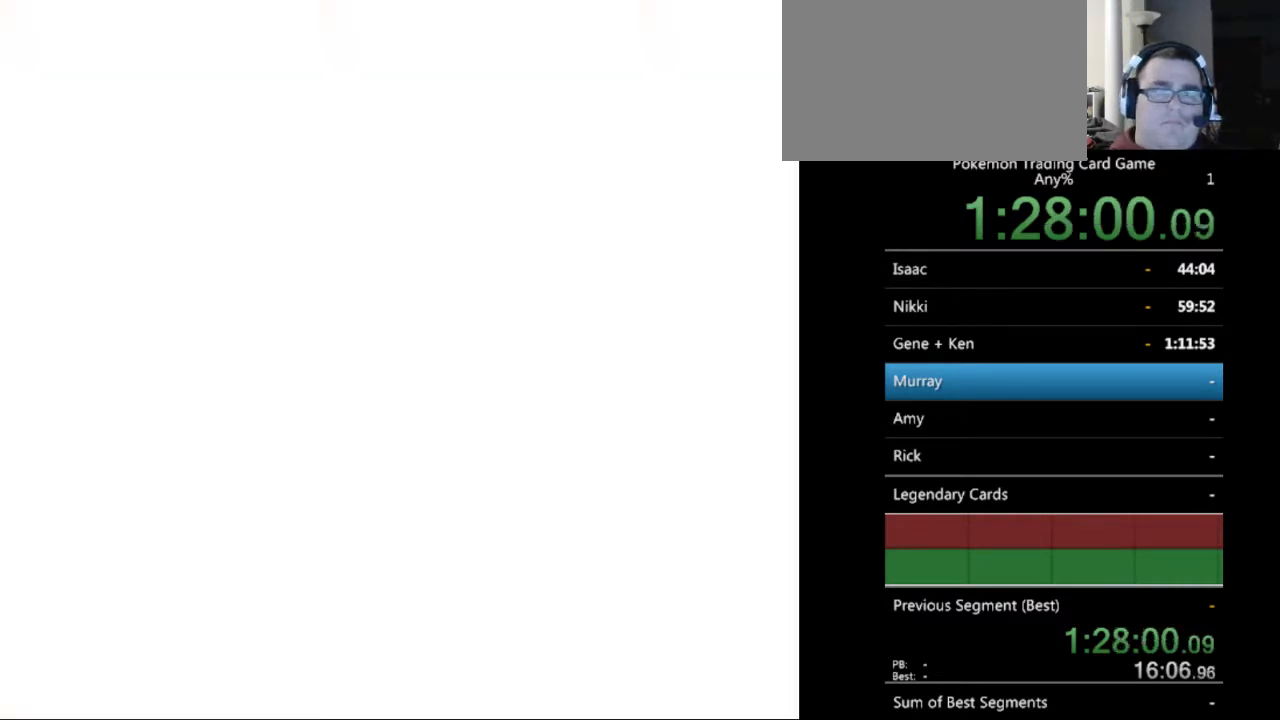
{"buttons": [], "events": [[67, "A", "up"], [233, "B", "down"], [300, "B", "up"], [433, "B", "down"], [500, "B", "up"]]}
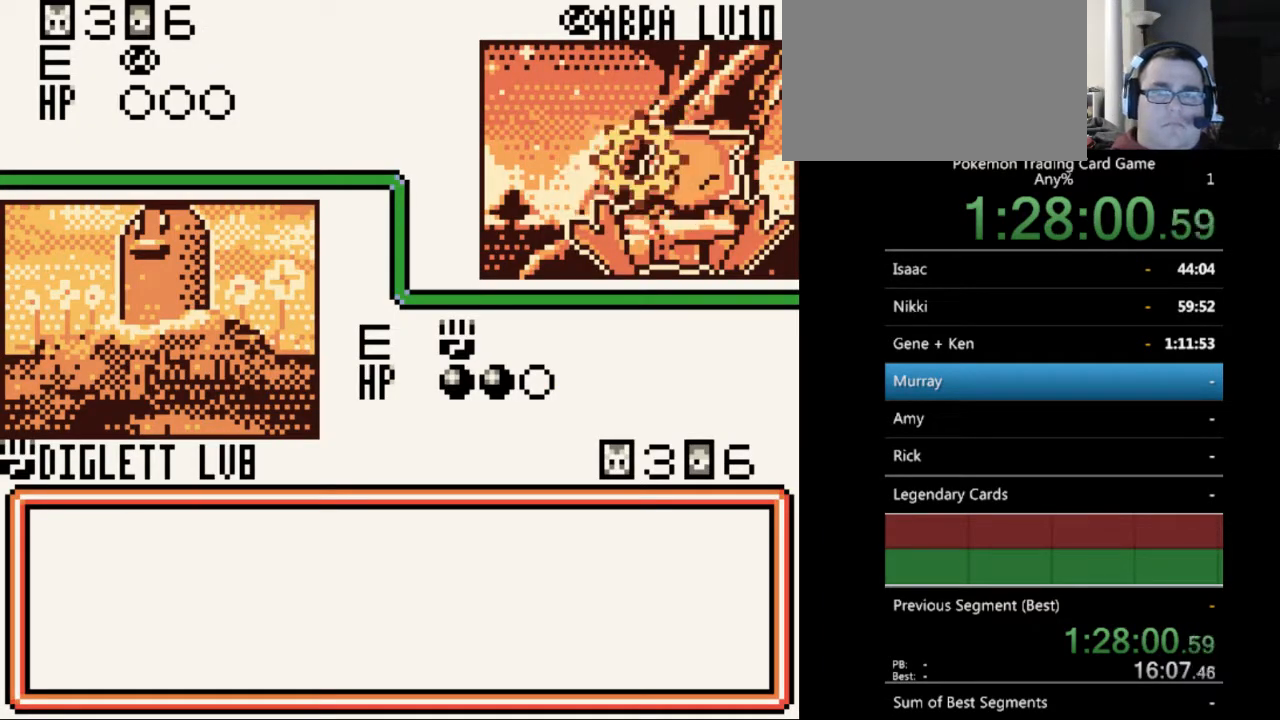
{"buttons": ["B"], "events": [[133, "B", "down"], [200, "B", "up"], [300, "B", "down"], [433, "B", "up"], [500, "B", "down"]]}
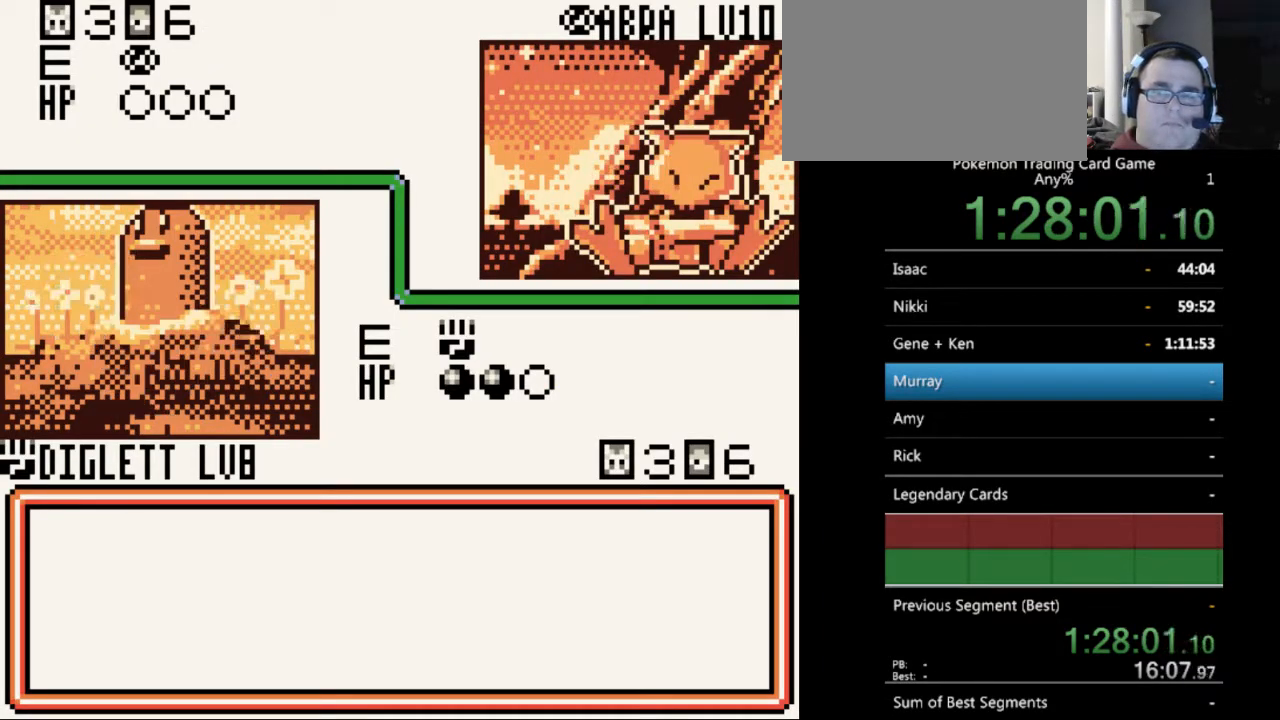
{"buttons": [], "events": [[100, "B", "up"], [200, "B", "down"], [300, "B", "up"], [400, "B", "down"], [500, "B", "up"]]}
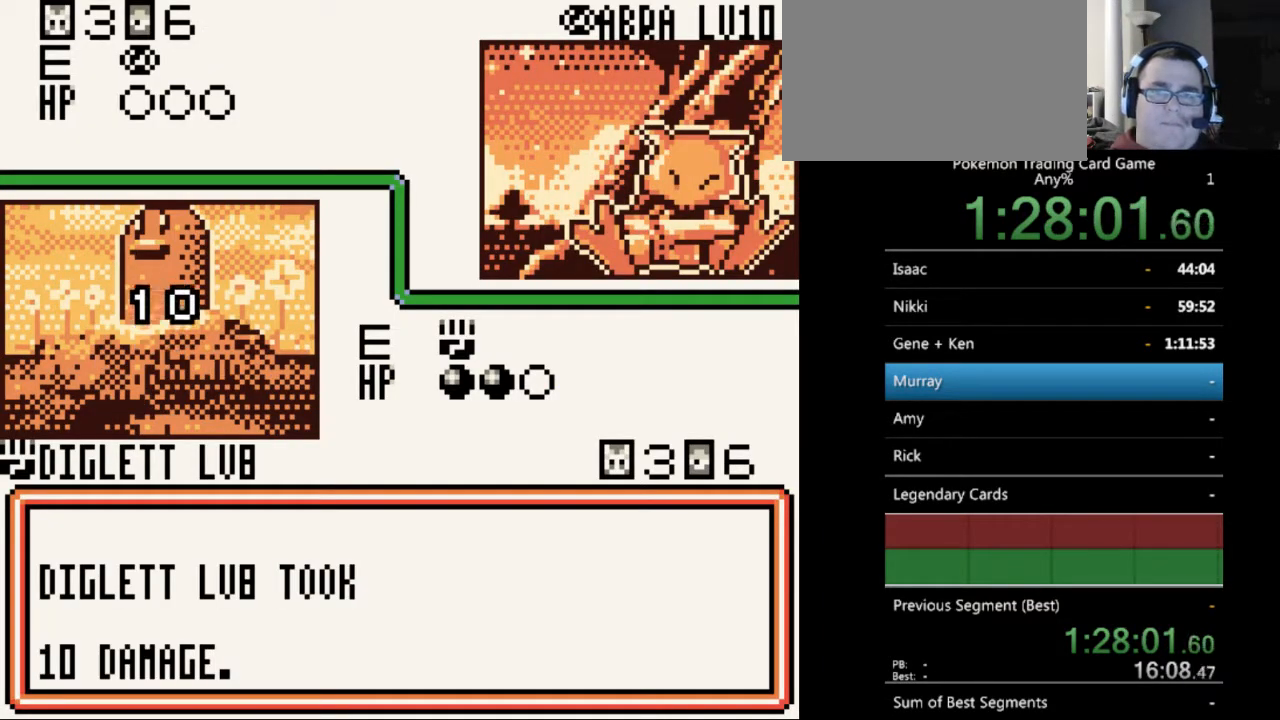
{"buttons": ["B"], "events": [[67, "B", "down"], [167, "B", "up"], [267, "B", "down"], [333, "B", "up"], [433, "B", "down"]]}
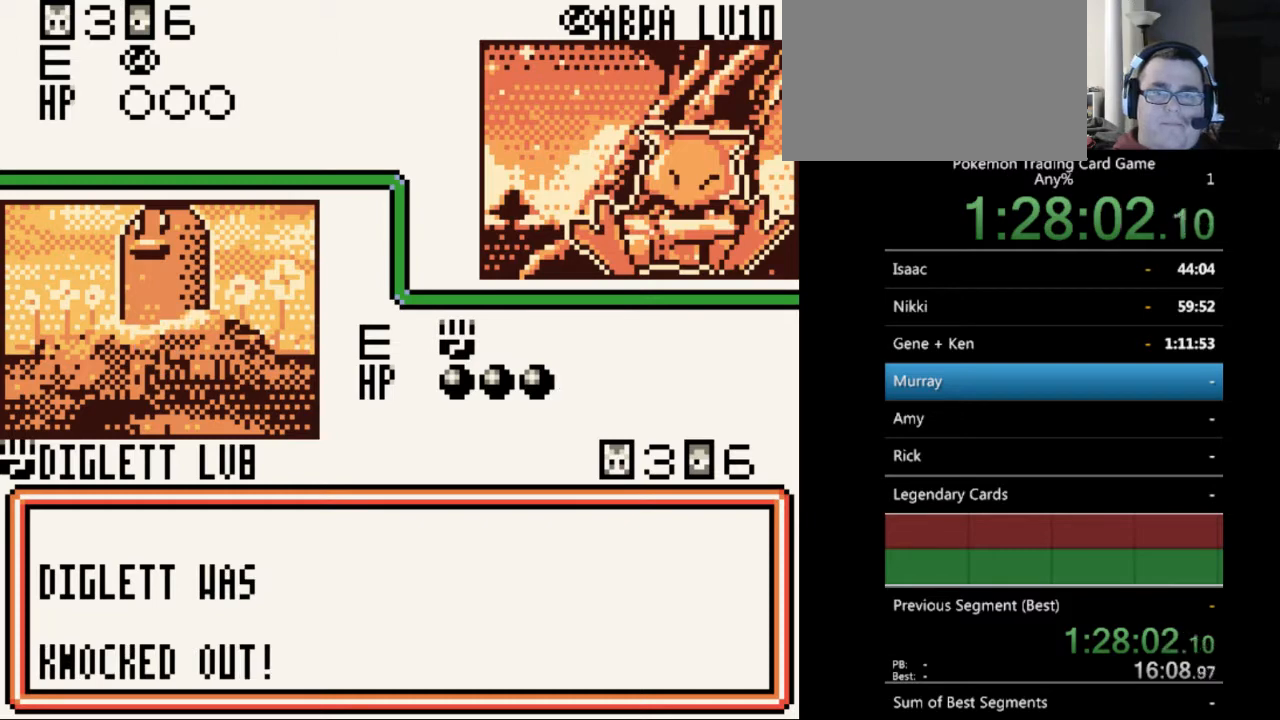
{"buttons": ["B"], "events": [[33, "B", "up"], [133, "B", "down"], [233, "B", "up"], [300, "B", "down"], [400, "B", "up"], [500, "B", "down"]]}
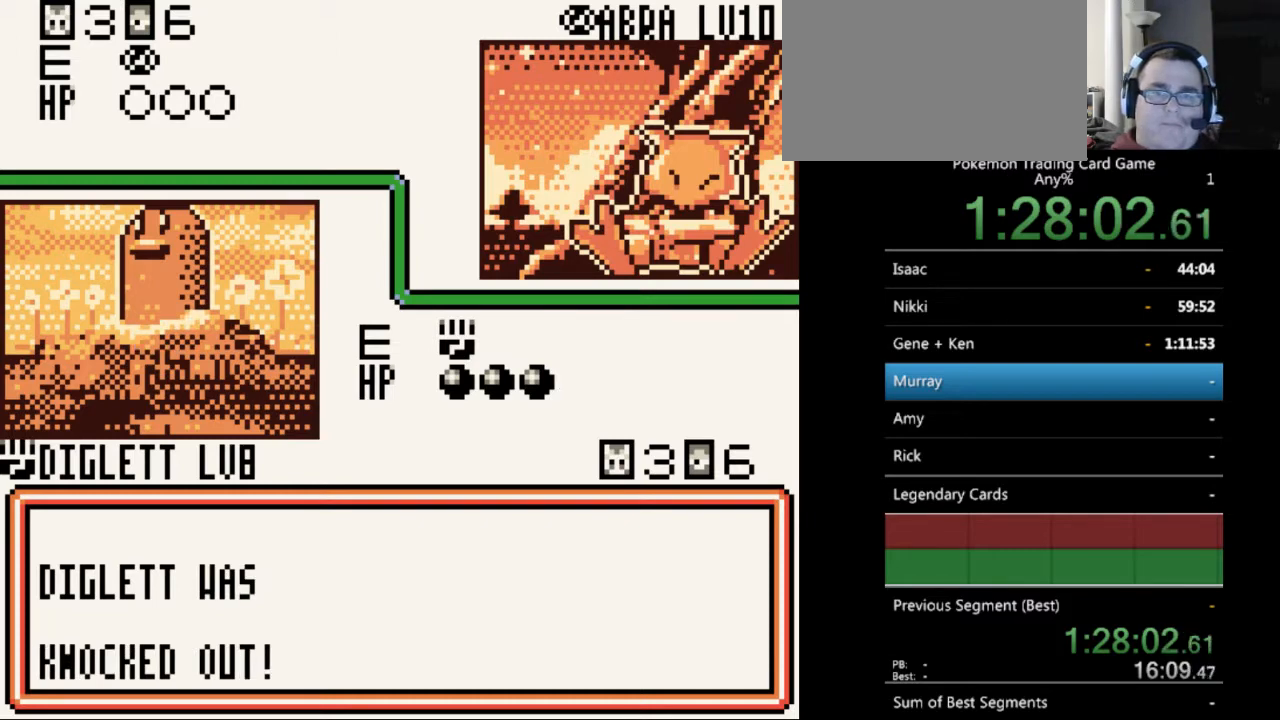
{"buttons": [], "events": [[100, "B", "up"], [200, "B", "down"], [267, "B", "up"], [367, "B", "down"], [467, "B", "up"]]}
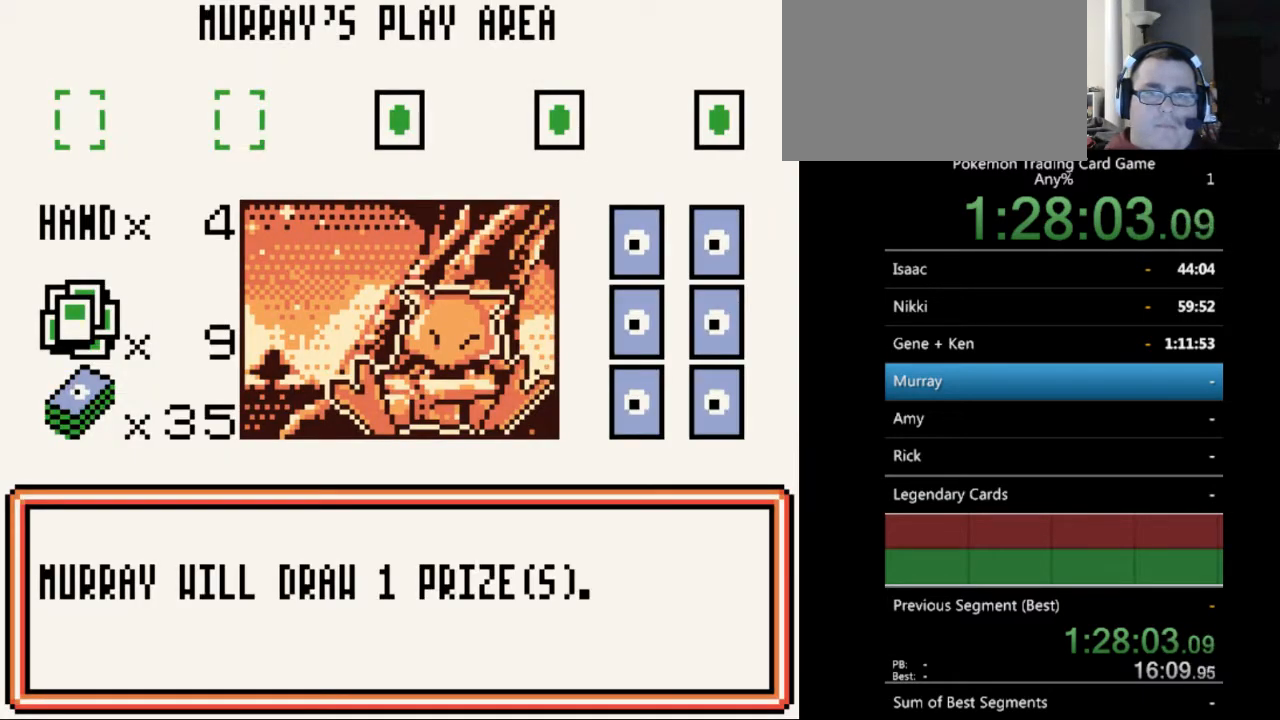
{"buttons": [], "events": [[67, "B", "down"], [133, "B", "up"], [233, "B", "down"], [333, "B", "up"], [433, "B", "down"], [500, "B", "up"]]}
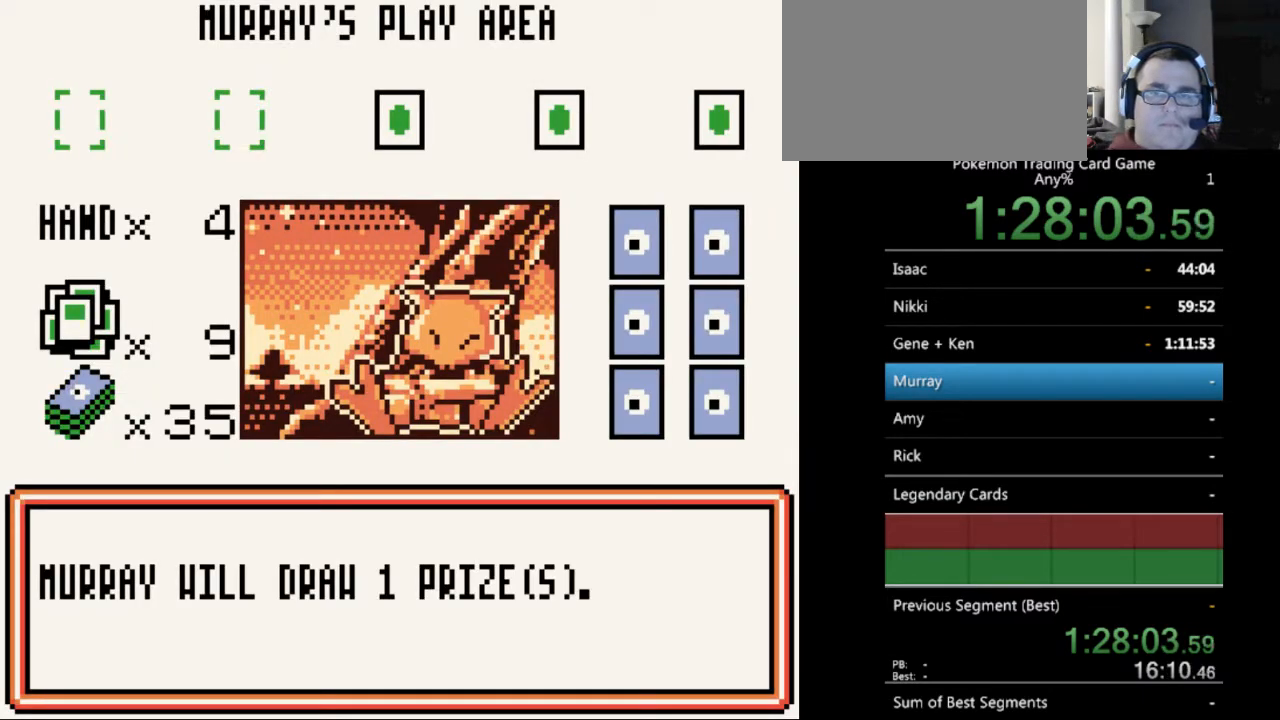
{"buttons": ["B"], "events": [[100, "B", "down"], [200, "B", "up"], [300, "B", "down"], [400, "B", "up"], [500, "B", "down"]]}
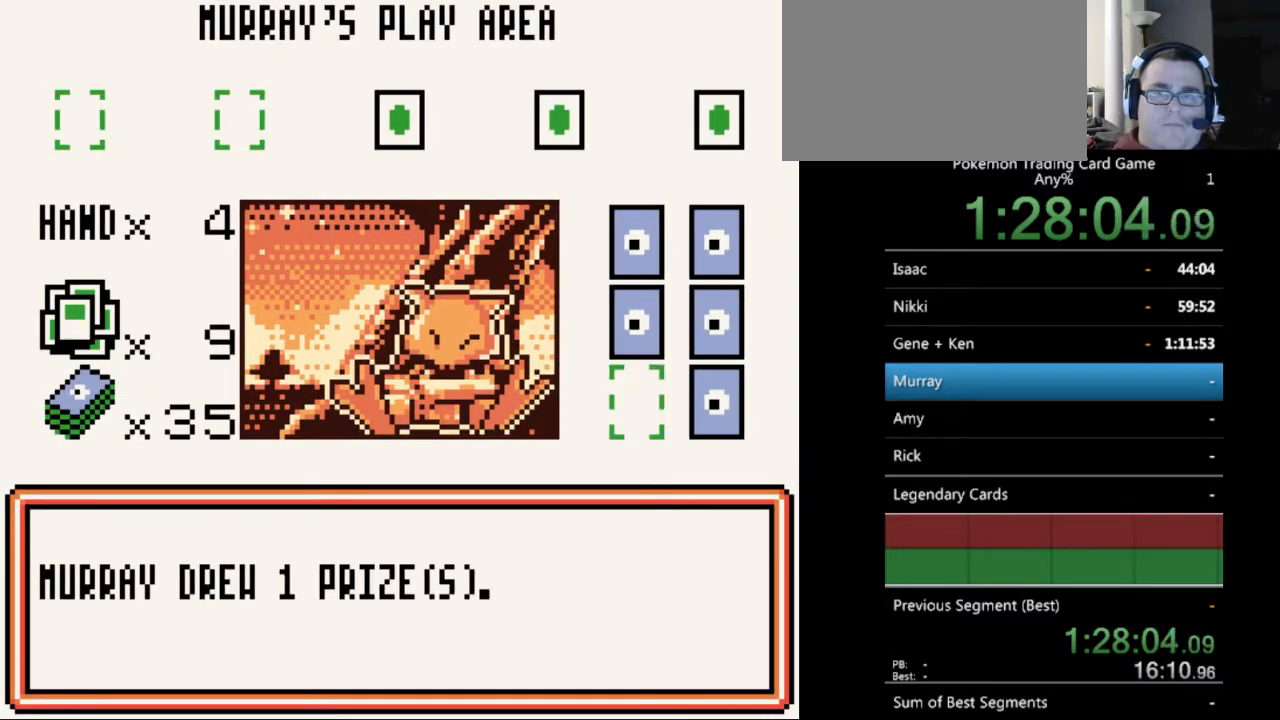
{"buttons": ["B"], "events": [[100, "B", "up"], [167, "B", "down"], [267, "B", "up"], [500, "B", "down"]]}
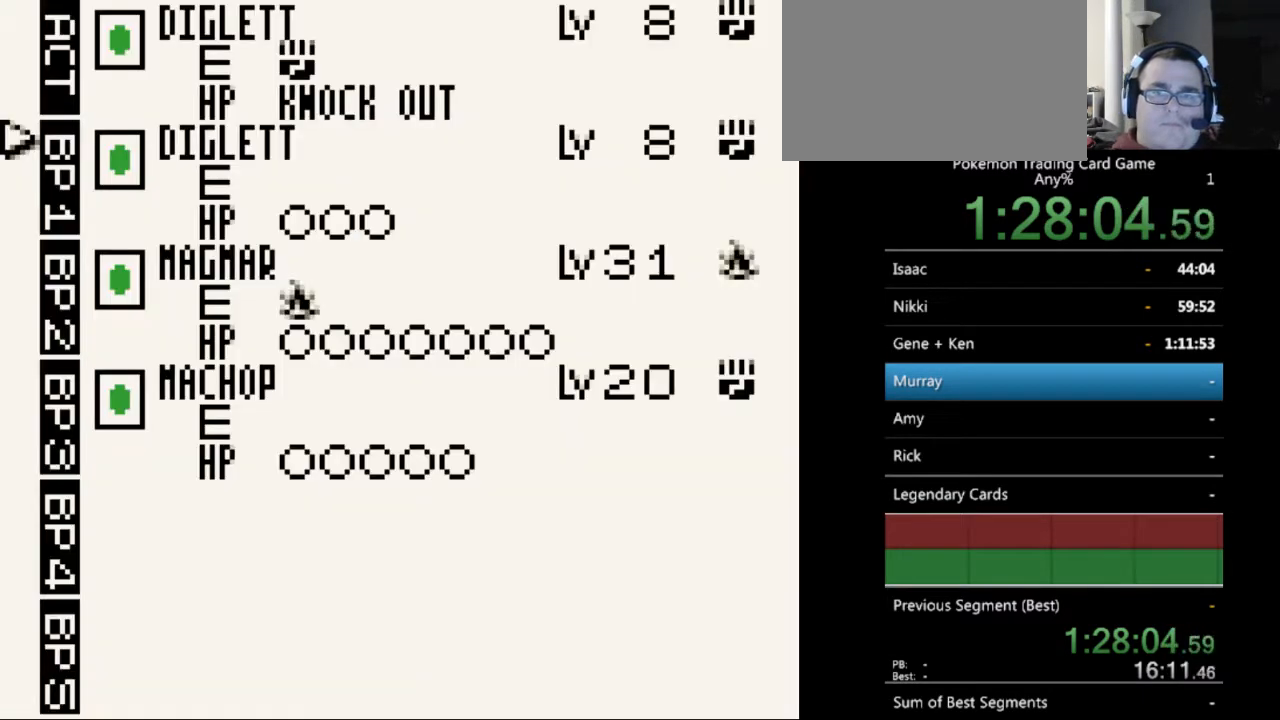
{"buttons": ["DPAD_DOWN"], "events": [[67, "B", "up"], [433, "DPAD_DOWN", "down"]]}
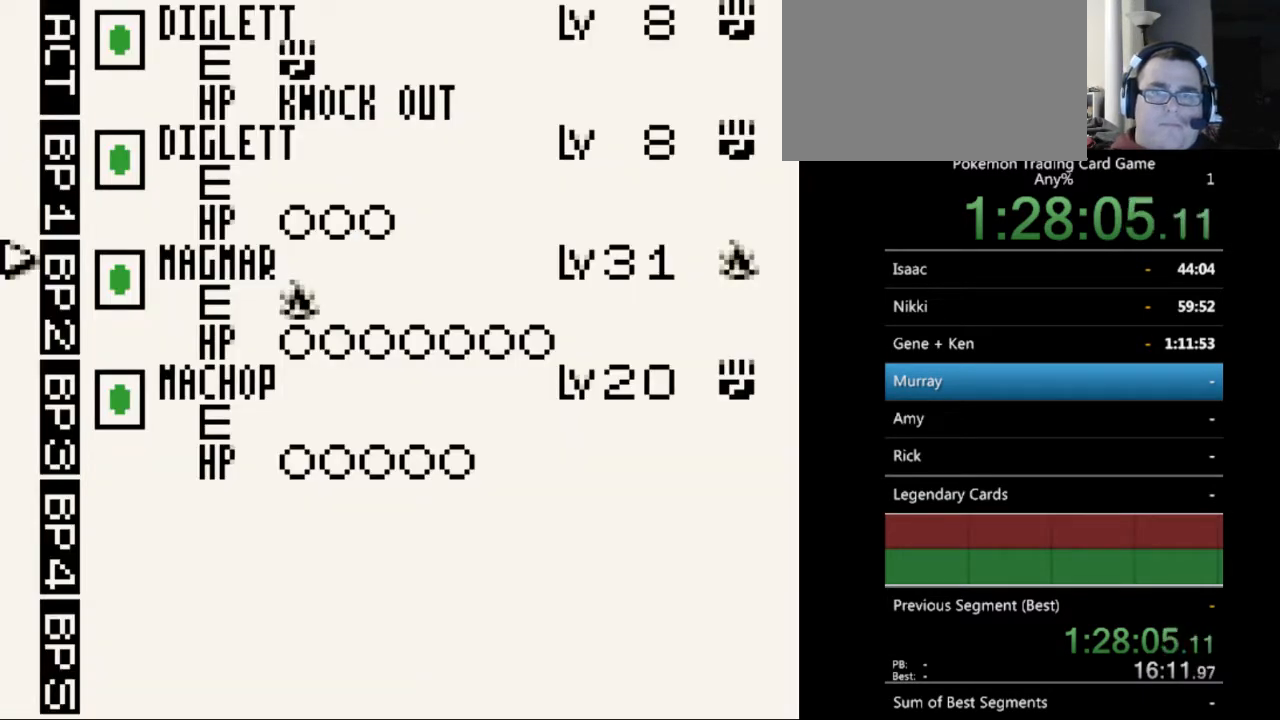
{"buttons": [], "events": [[33, "DPAD_DOWN", "up"], [167, "A", "down"], [267, "A", "up"]]}
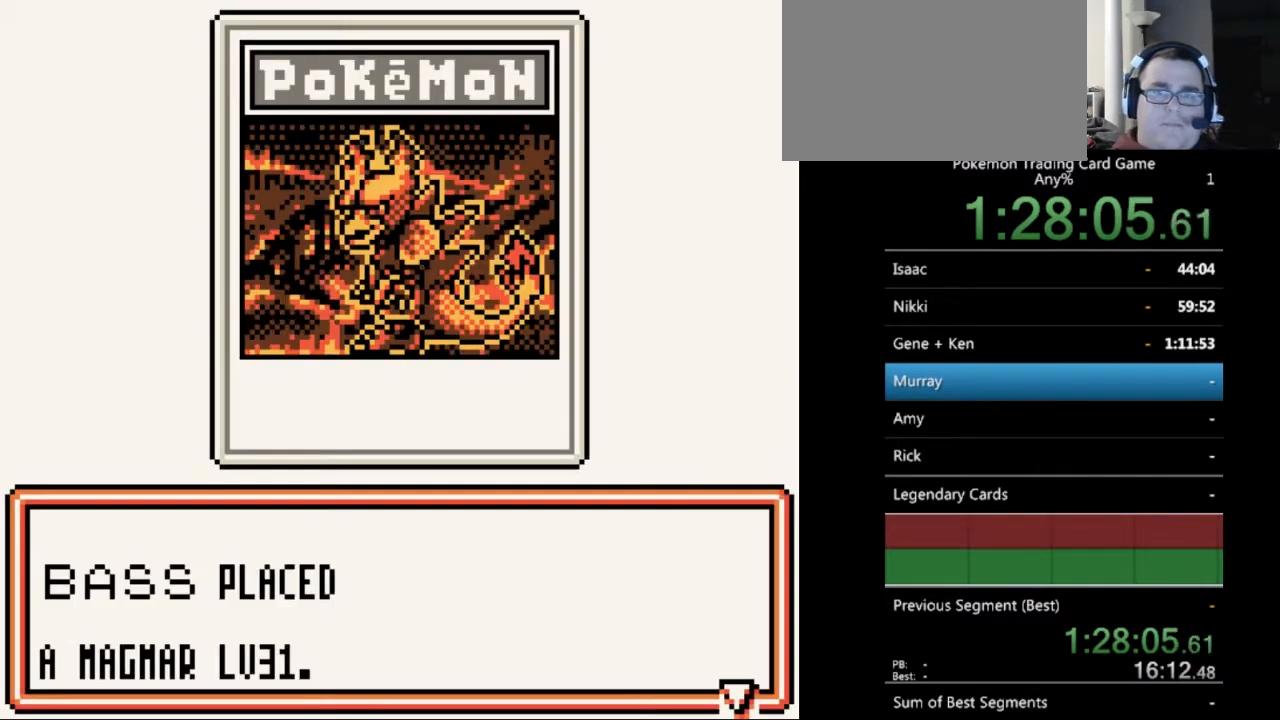
{"buttons": [], "events": [[67, "A", "down"], [167, "A", "up"], [433, "A", "down"], [500, "A", "up"]]}
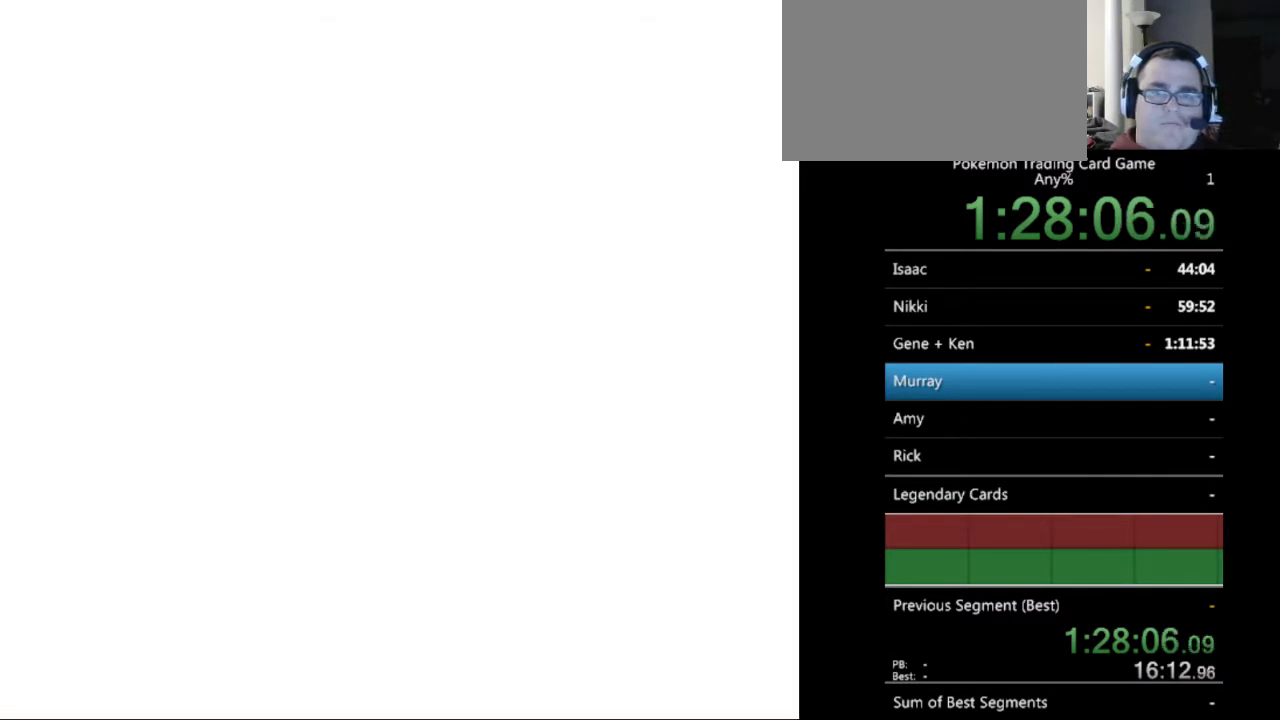
{"buttons": [], "events": [[333, "A", "down"], [433, "A", "up"]]}
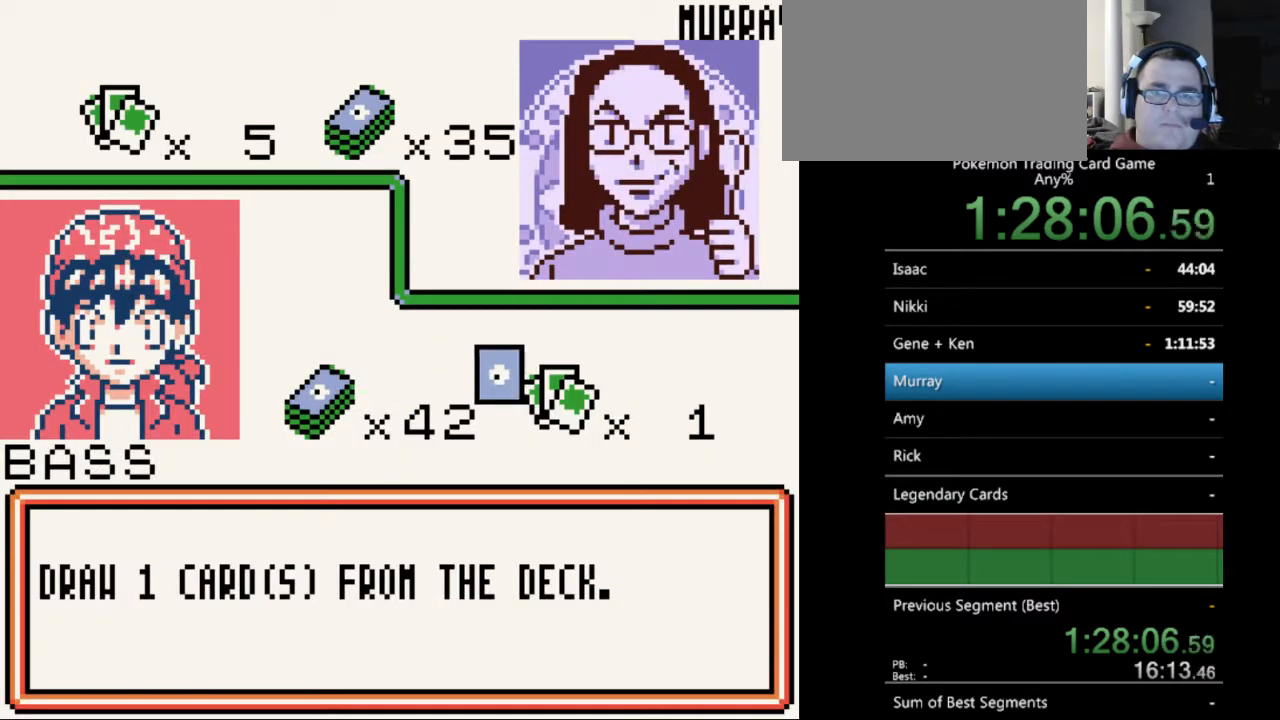
{"buttons": [], "events": [[133, "B", "down"], [233, "B", "up"]]}
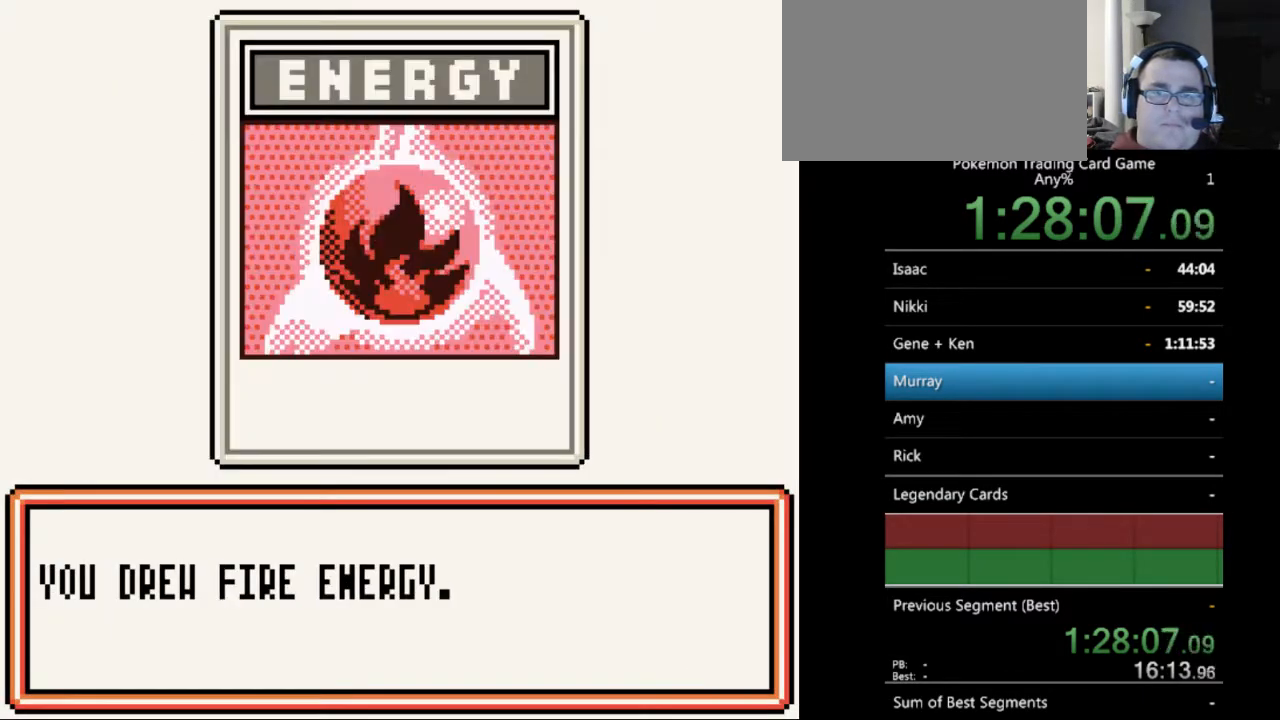
{"buttons": [], "events": [[33, "B", "down"], [67, "B", "up"], [400, "A", "down"], [500, "A", "up"]]}